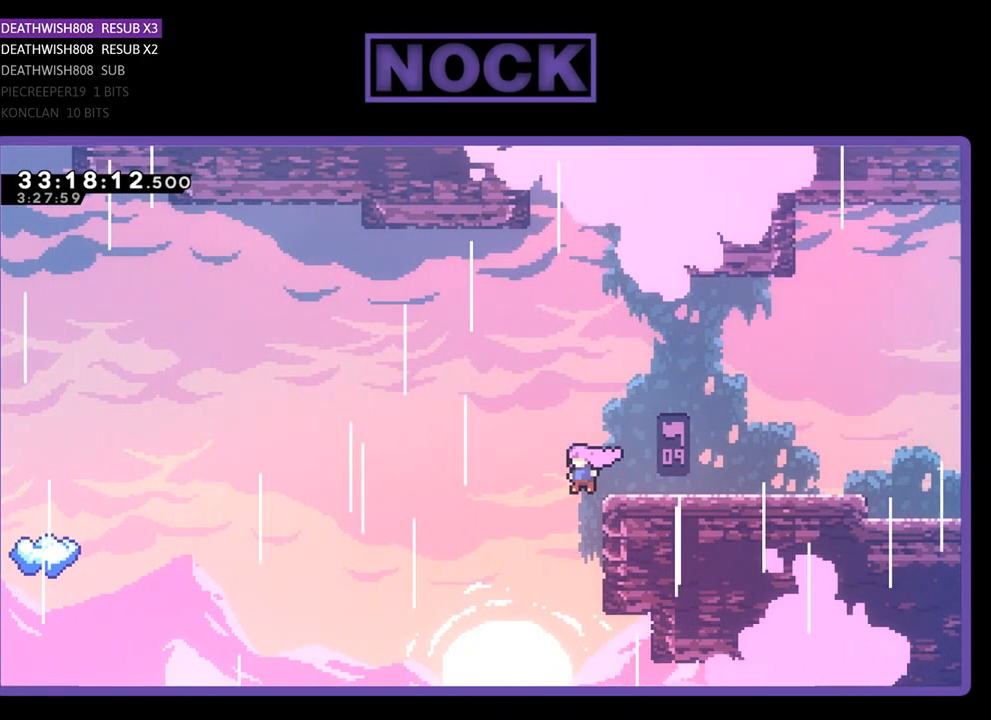
Gameplay with a controller (PlayStation layout); each line is a JSON object with the inputs held at the frame after it. "events" lists button and stick changes between this image and that frame as [ms after this image, input, new state], when the widget could be followed in between. Not read: right_stick.
{"buttons": ["R2", "DPAD_UP", "DPAD_LEFT"], "left_stick": "center", "events": [[33, "CROSS", "down"], [300, "CROSS", "up"], [467, "DPAD_UP", "down"]]}
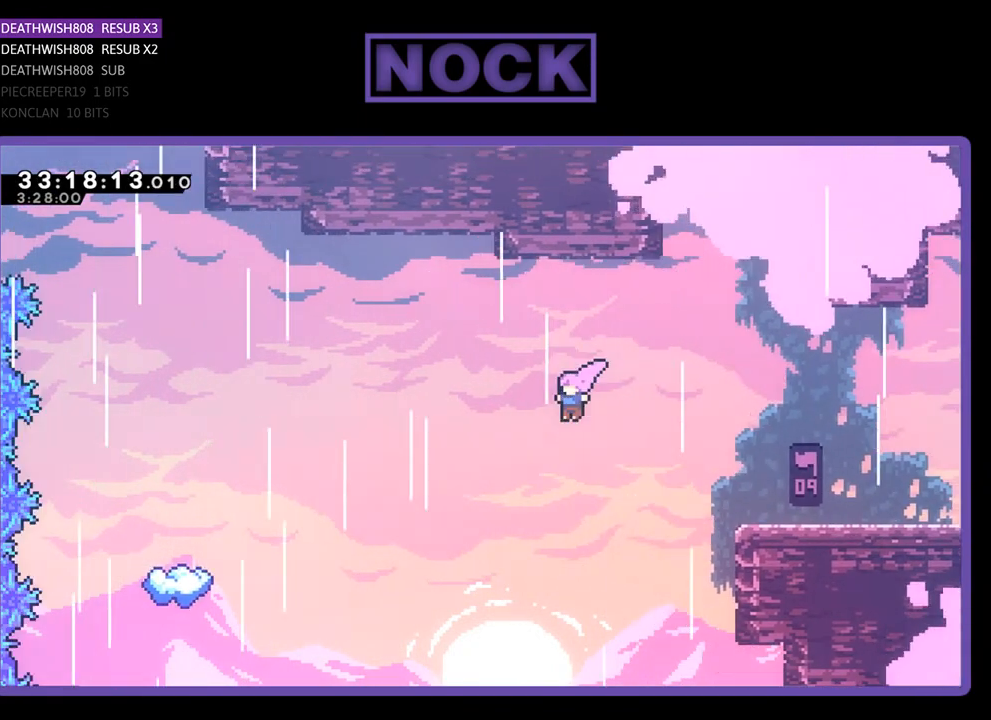
{"buttons": ["CIRCLE", "R2", "DPAD_UP", "DPAD_LEFT"], "left_stick": "center", "events": [[267, "DPAD_UP", "up"], [467, "DPAD_UP", "down"], [500, "CIRCLE", "down"]]}
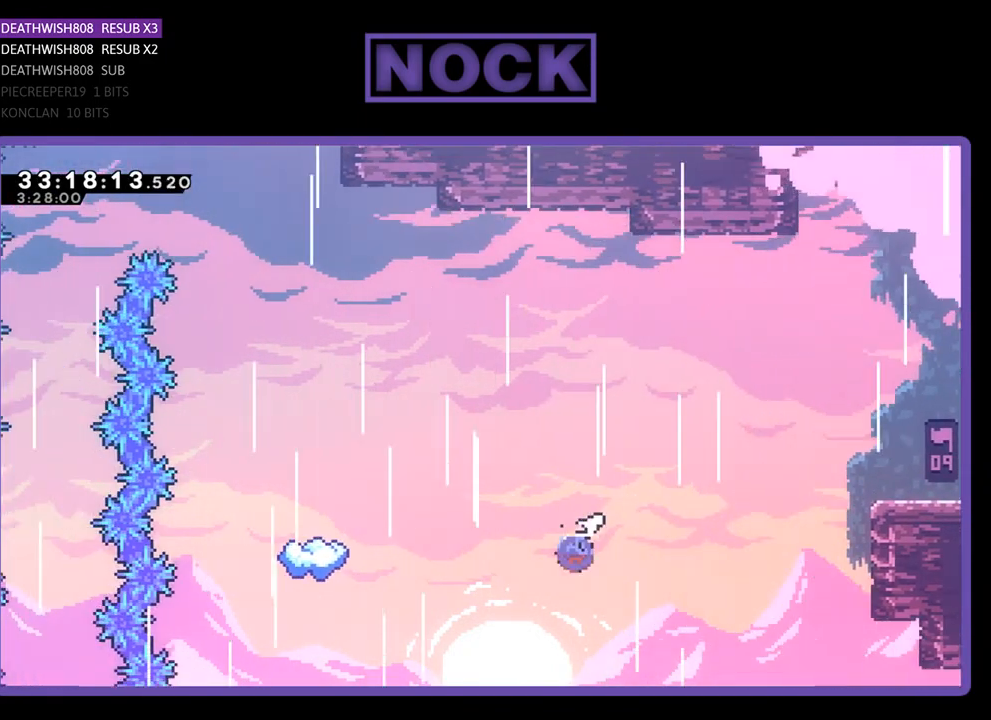
{"buttons": ["CIRCLE", "R2", "DPAD_LEFT"], "left_stick": "center", "events": [[267, "CIRCLE", "up"], [333, "CIRCLE", "down"], [500, "DPAD_UP", "up"]]}
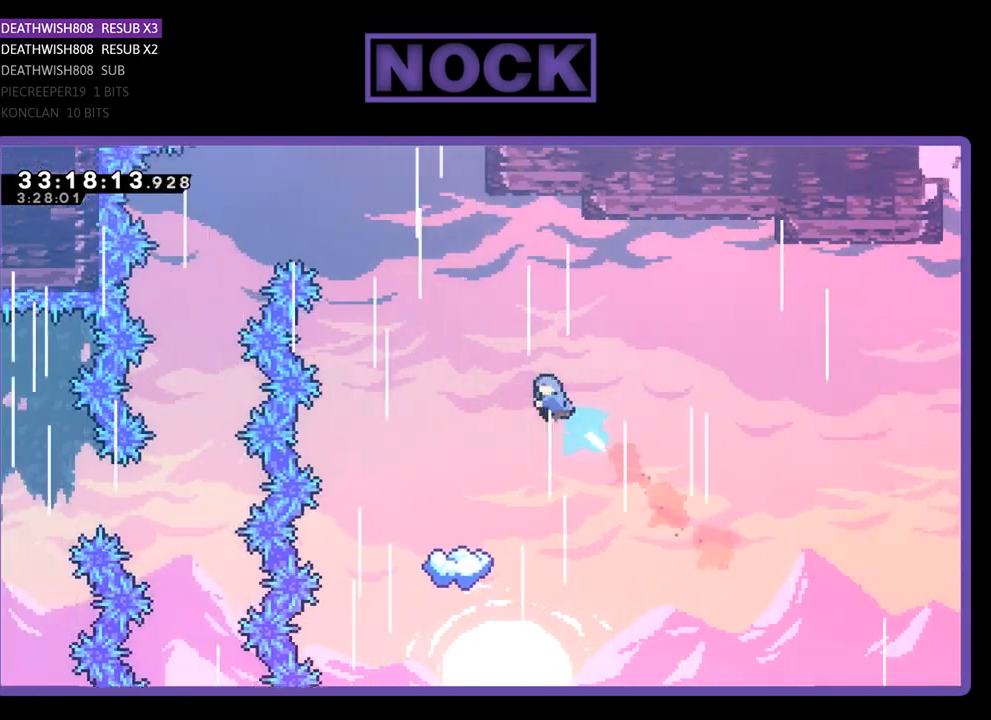
{"buttons": ["R2", "DPAD_LEFT"], "left_stick": "center", "events": [[33, "CIRCLE", "up"], [167, "DPAD_LEFT", "up"], [500, "DPAD_LEFT", "down"]]}
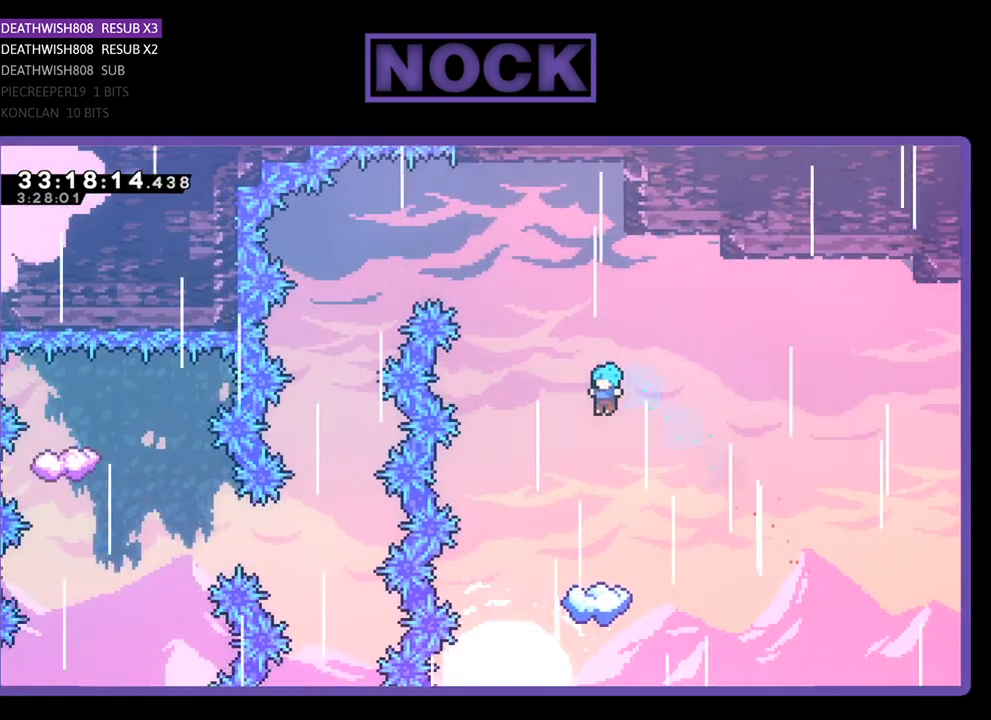
{"buttons": ["R2"], "left_stick": "center", "events": [[133, "DPAD_LEFT", "up"]]}
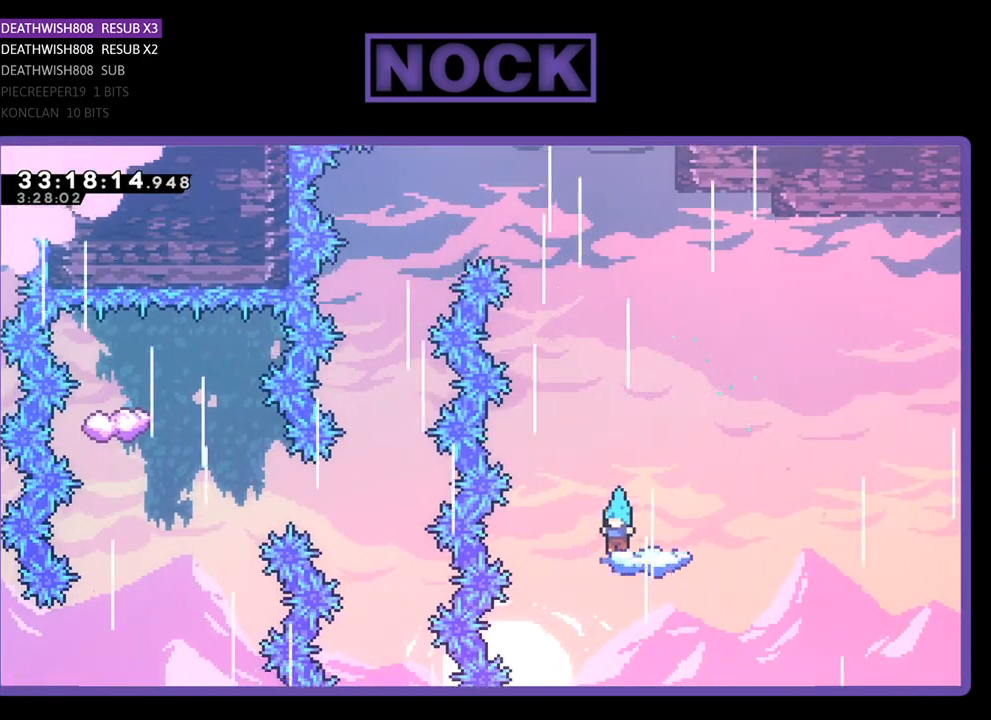
{"buttons": ["CROSS", "R2", "DPAD_UP", "DPAD_LEFT"], "left_stick": "center", "events": [[200, "DPAD_UP", "down"], [367, "CROSS", "down"], [367, "DPAD_LEFT", "down"]]}
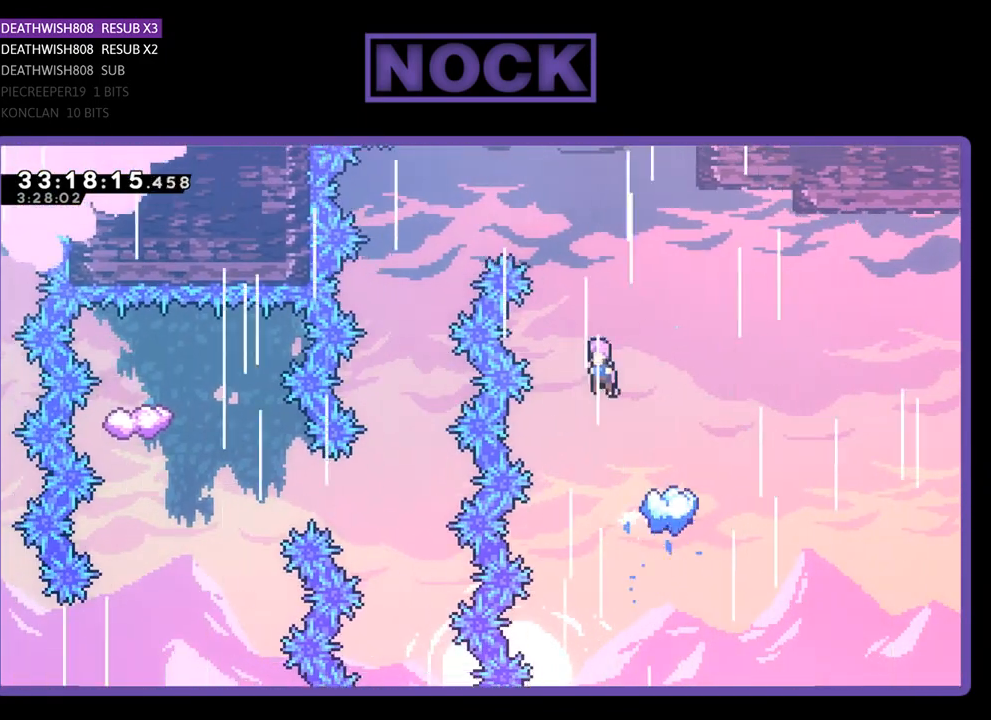
{"buttons": ["CROSS", "R2", "DPAD_UP", "DPAD_LEFT"], "left_stick": "center", "events": []}
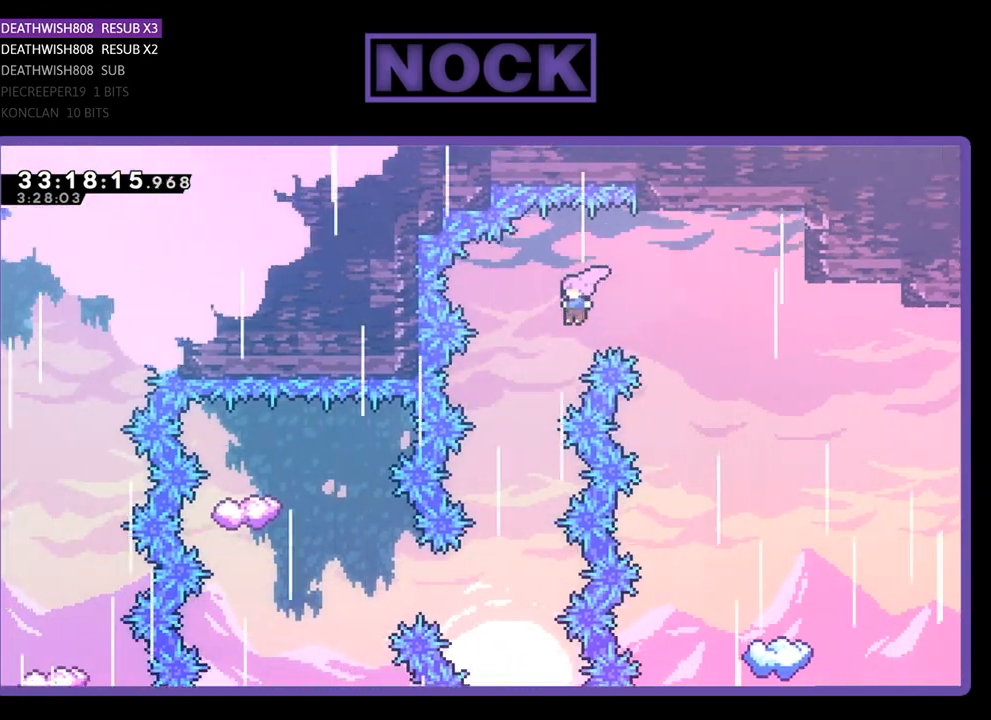
{"buttons": ["R2"], "left_stick": "center", "events": [[67, "CROSS", "up"], [100, "DPAD_UP", "up"], [167, "DPAD_LEFT", "up"]]}
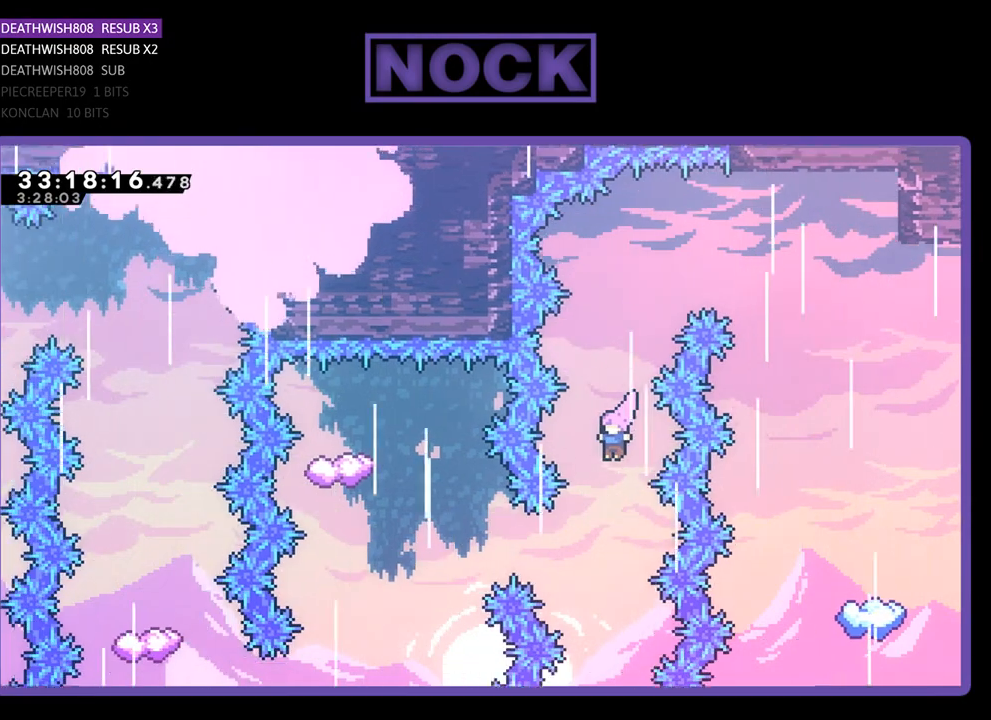
{"buttons": ["CIRCLE", "R2", "DPAD_LEFT"], "left_stick": "center", "events": [[200, "DPAD_LEFT", "down"], [300, "CIRCLE", "down"]]}
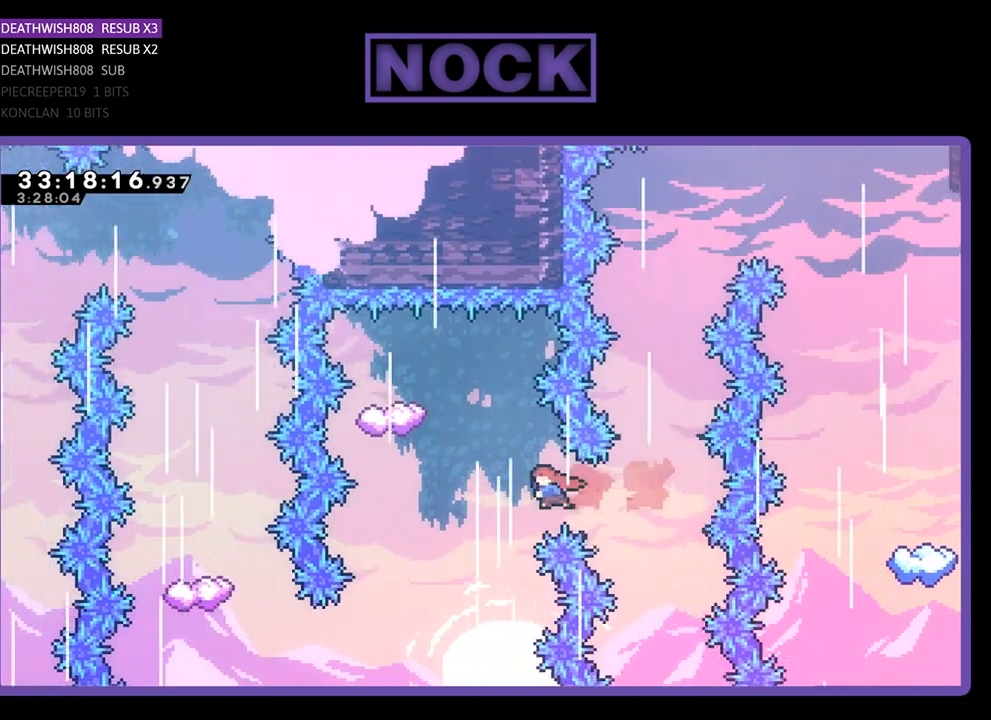
{"buttons": ["CIRCLE", "R2", "DPAD_UP"], "left_stick": "center", "events": [[167, "CIRCLE", "up"], [200, "DPAD_LEFT", "up"], [333, "CIRCLE", "down"], [333, "DPAD_UP", "down"]]}
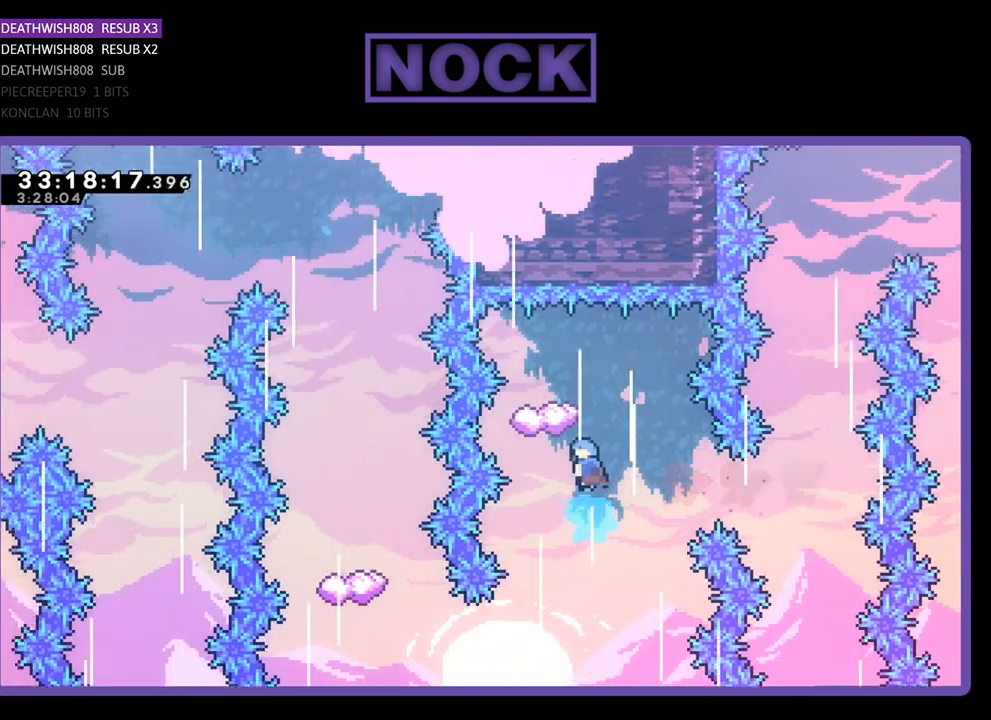
{"buttons": ["R2", "DPAD_RIGHT"], "left_stick": "center", "events": [[33, "CIRCLE", "up"], [67, "DPAD_UP", "up"], [233, "DPAD_LEFT", "down"], [333, "DPAD_LEFT", "up"], [467, "DPAD_RIGHT", "down"]]}
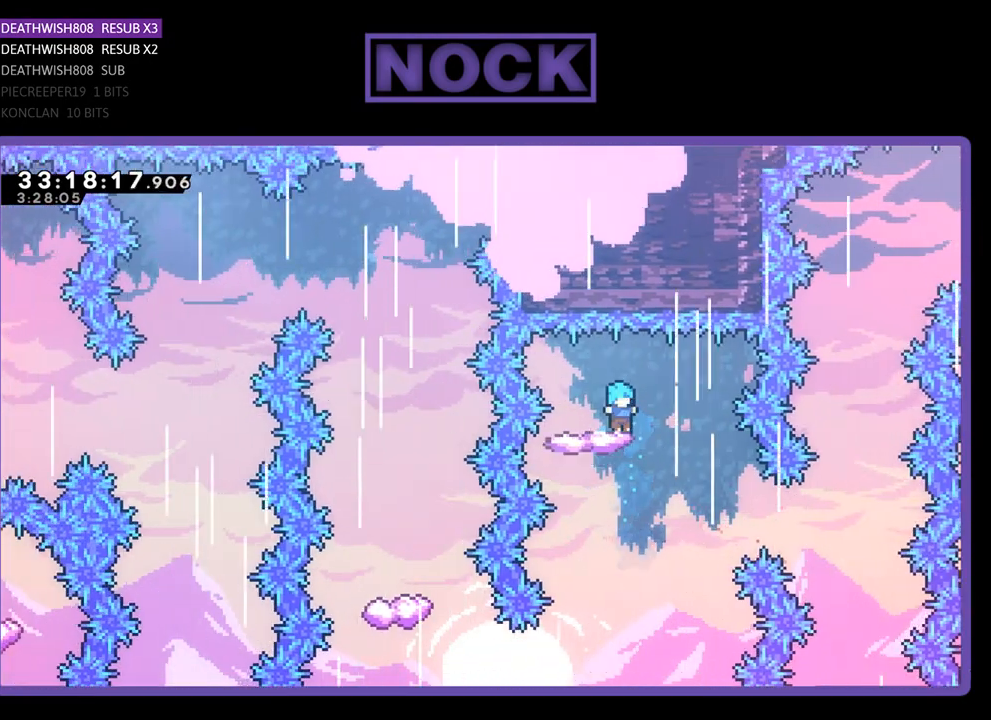
{"buttons": ["R2", "DPAD_LEFT"], "left_stick": "center", "events": [[267, "DPAD_RIGHT", "up"], [333, "DPAD_LEFT", "down"]]}
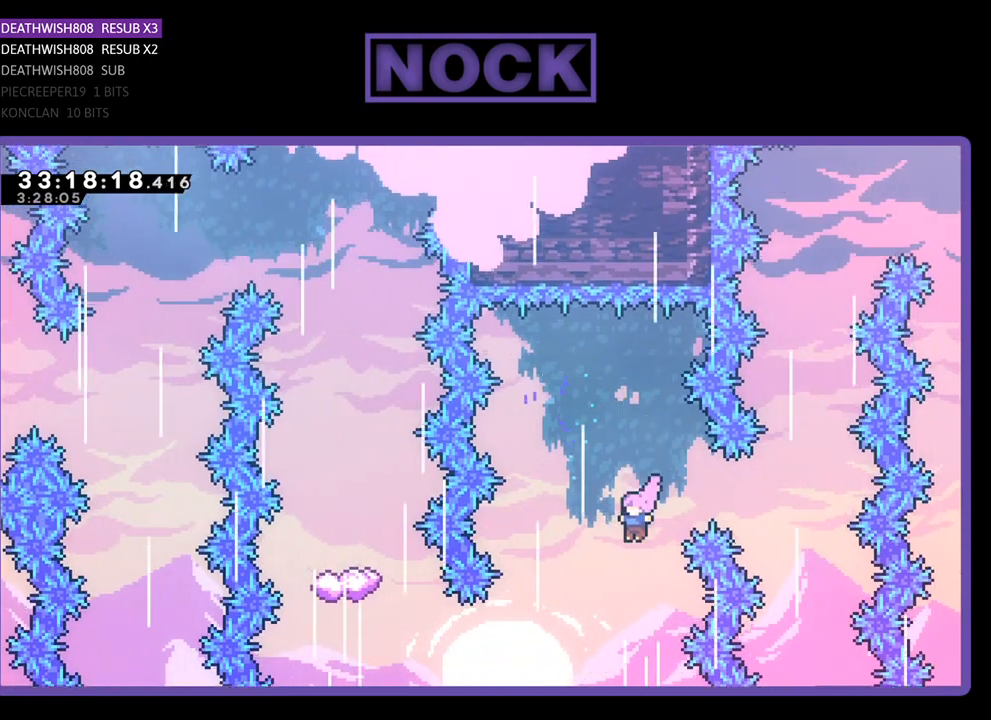
{"buttons": ["CIRCLE", "R2", "DPAD_LEFT"], "left_stick": "center", "events": [[300, "CIRCLE", "down"]]}
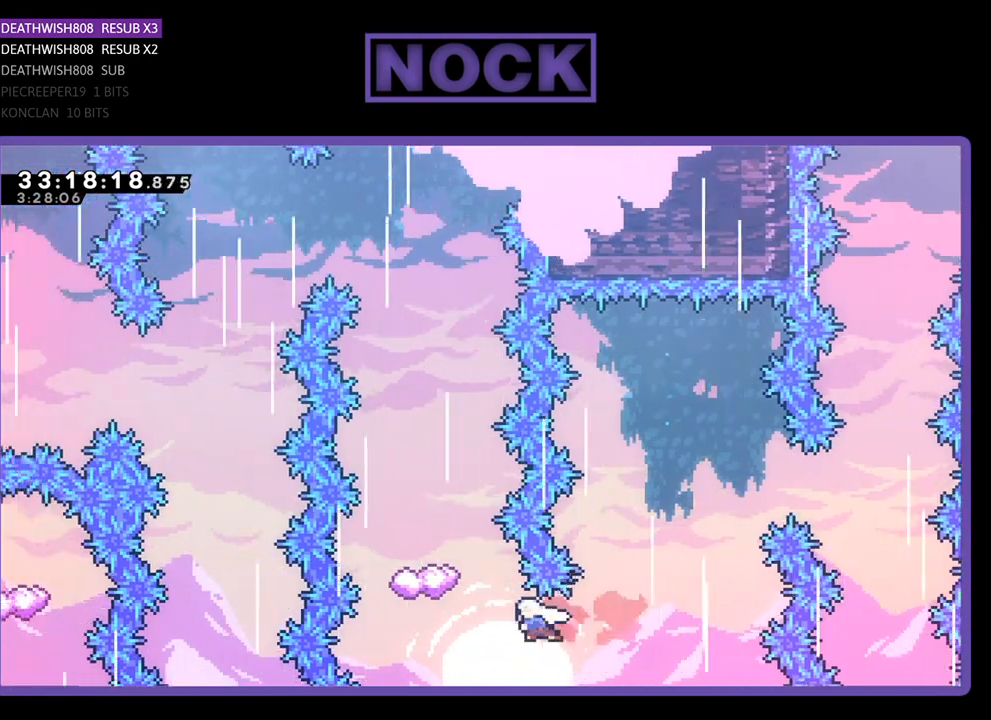
{"buttons": ["R2"], "left_stick": "center", "events": [[67, "CIRCLE", "up"], [100, "DPAD_UP", "down"], [133, "DPAD_LEFT", "up"], [167, "CIRCLE", "down"], [400, "CIRCLE", "up"], [433, "DPAD_UP", "up"]]}
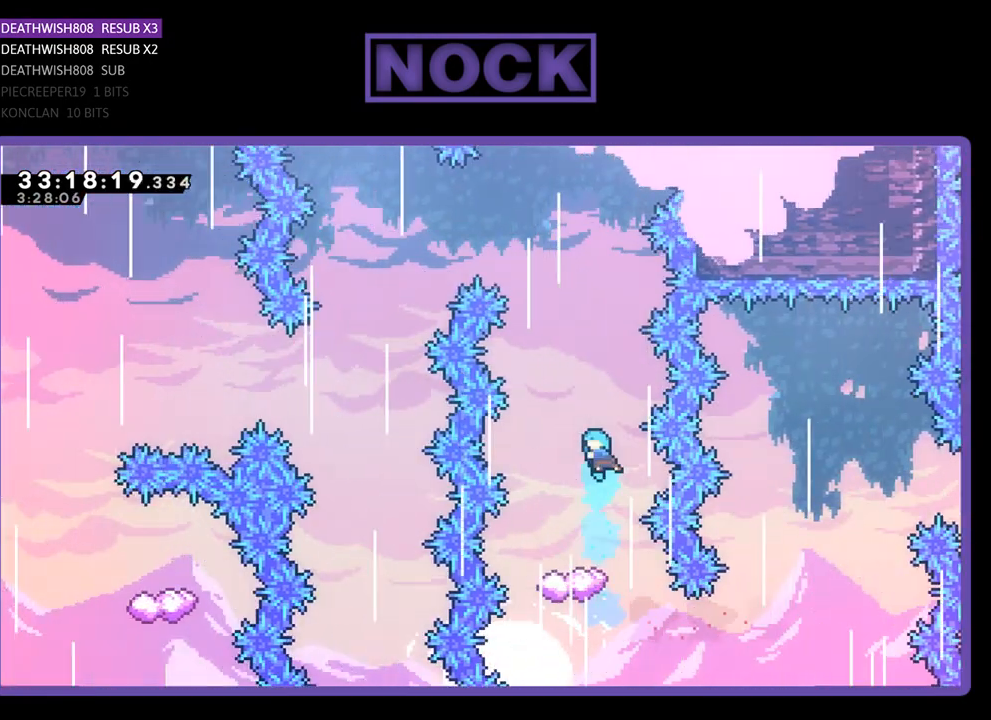
{"buttons": ["R2", "DPAD_LEFT"], "left_stick": "center", "events": [[67, "DPAD_LEFT", "down"], [200, "DPAD_LEFT", "up"], [433, "DPAD_LEFT", "down"]]}
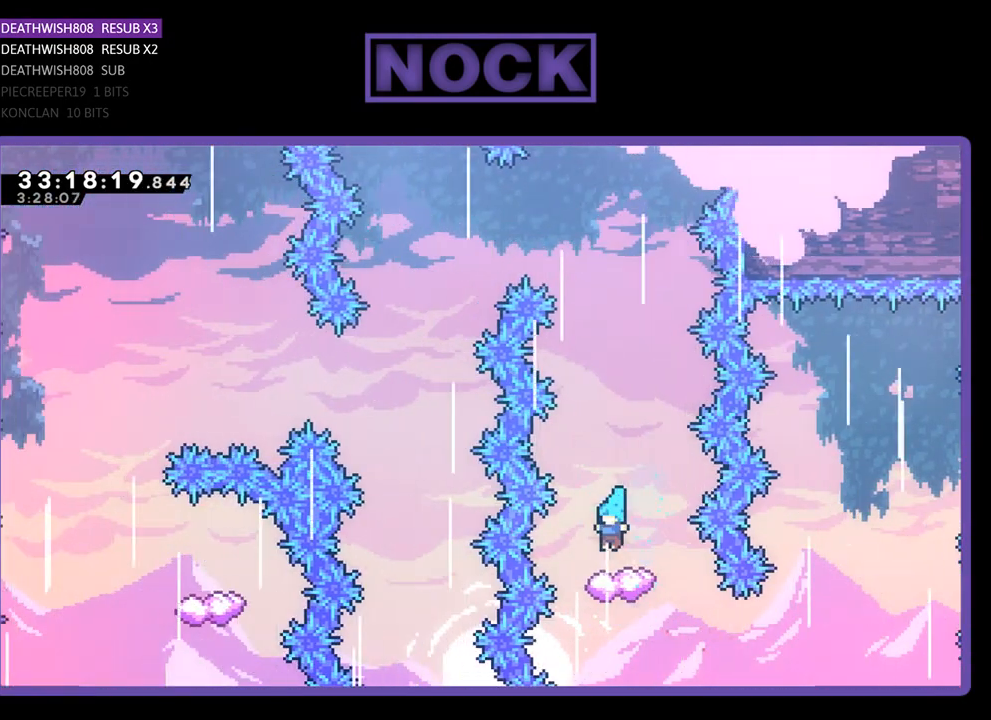
{"buttons": ["CROSS", "R2"], "left_stick": "center", "events": [[33, "DPAD_LEFT", "up"], [500, "CROSS", "down"]]}
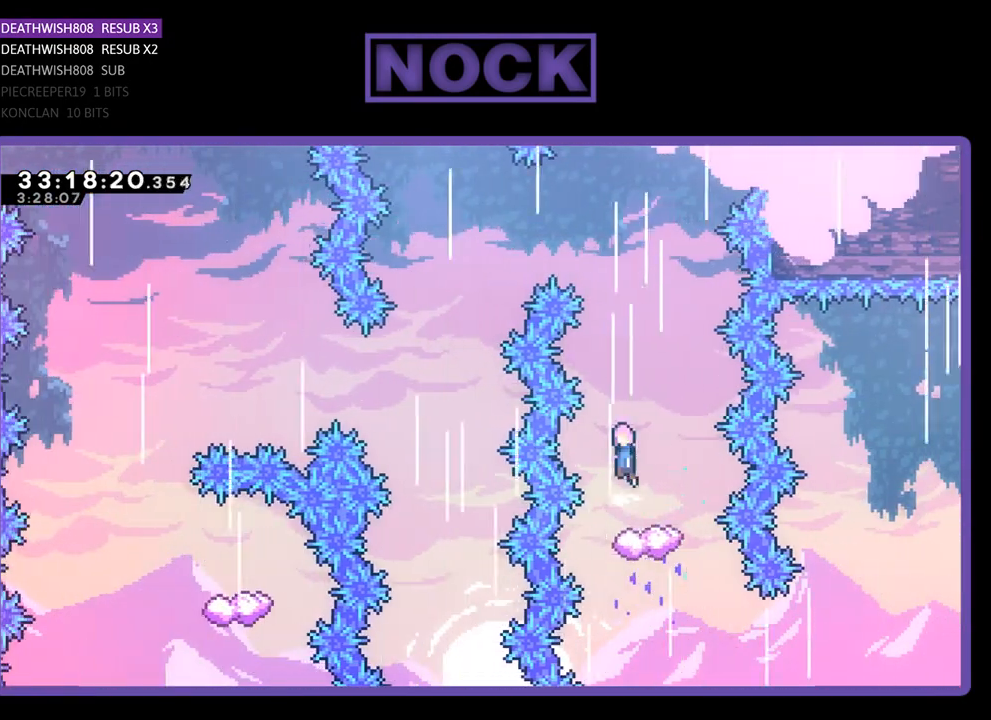
{"buttons": ["CROSS", "R2", "DPAD_LEFT"], "left_stick": "center", "events": [[100, "DPAD_LEFT", "down"]]}
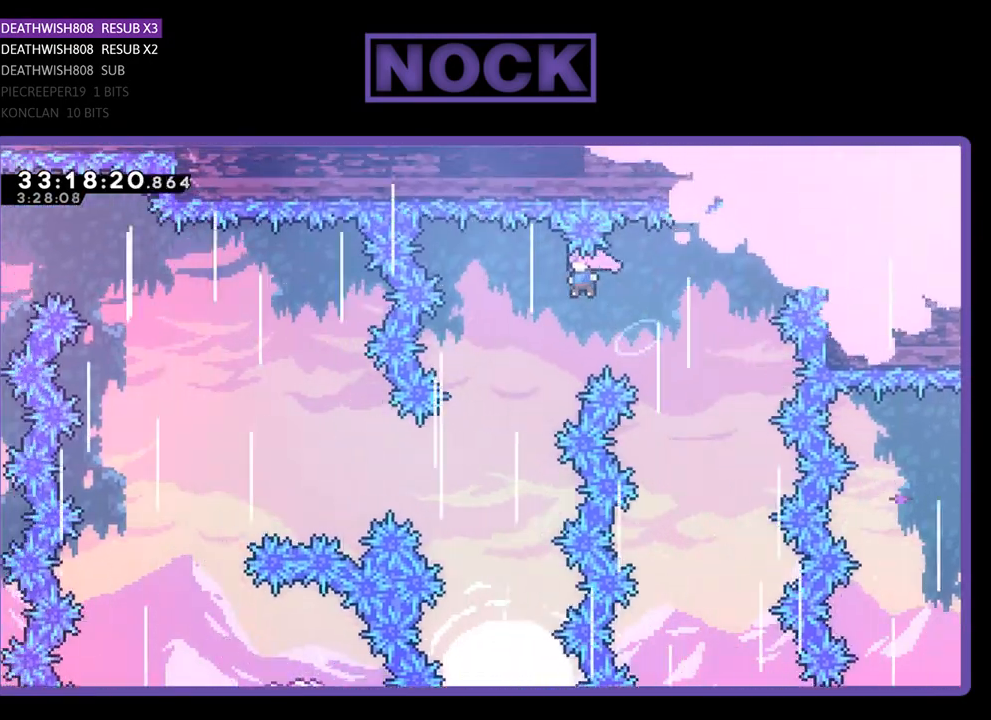
{"buttons": ["R2", "DPAD_LEFT"], "left_stick": "center", "events": [[167, "CROSS", "up"]]}
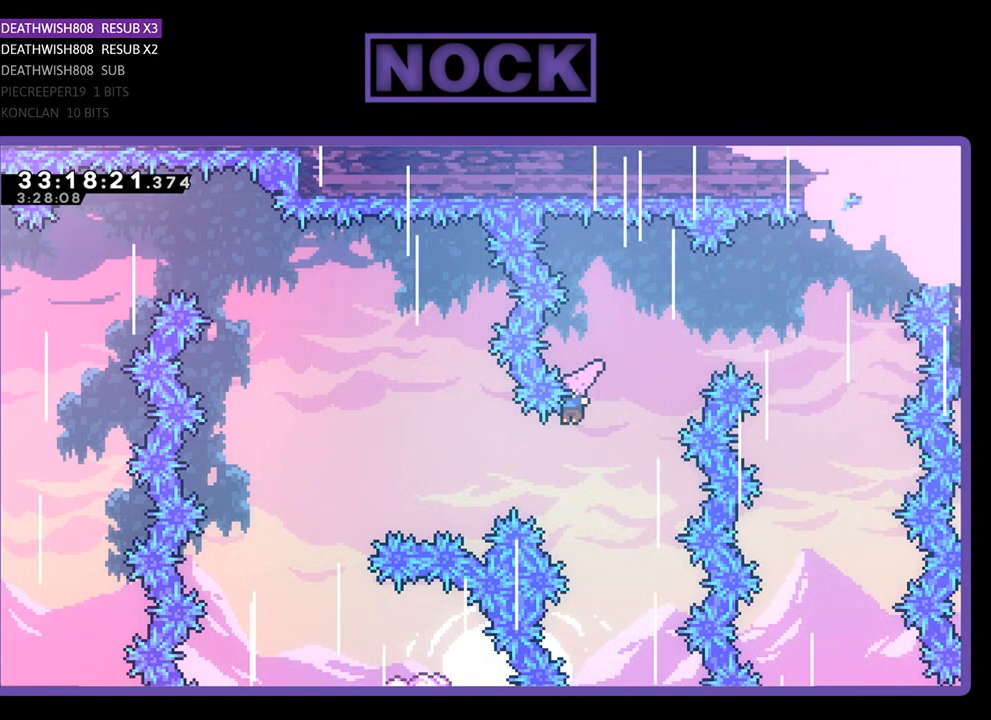
{"buttons": [], "left_stick": "center", "events": [[233, "CIRCLE", "down"], [400, "DPAD_LEFT", "up"], [433, "CIRCLE", "up"], [467, "R2", "up"]]}
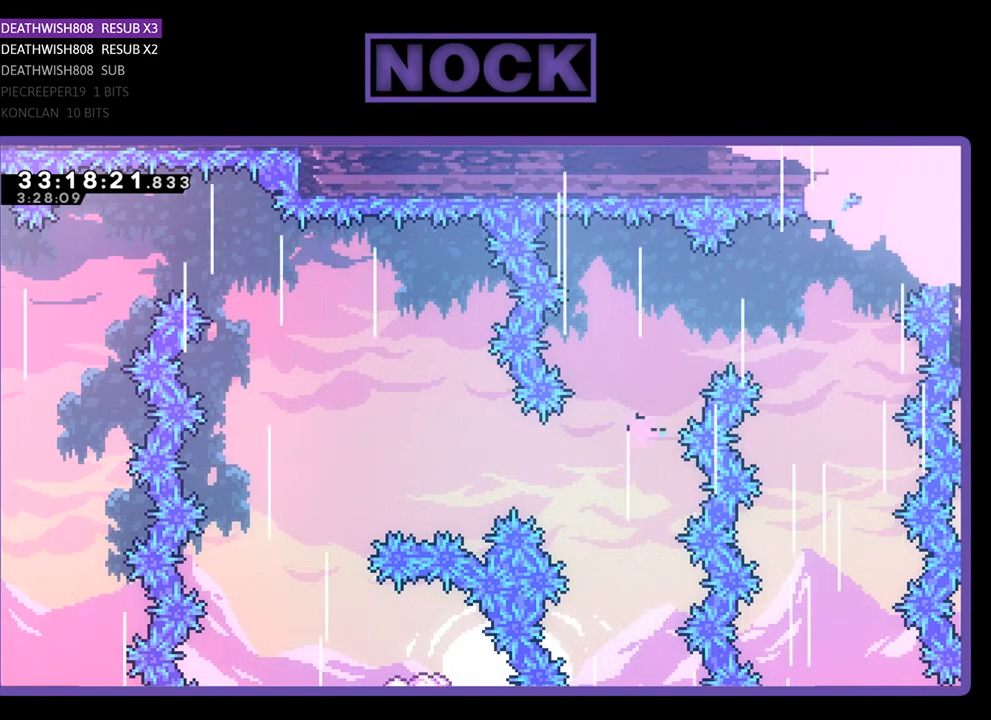
{"buttons": [], "left_stick": "center", "events": []}
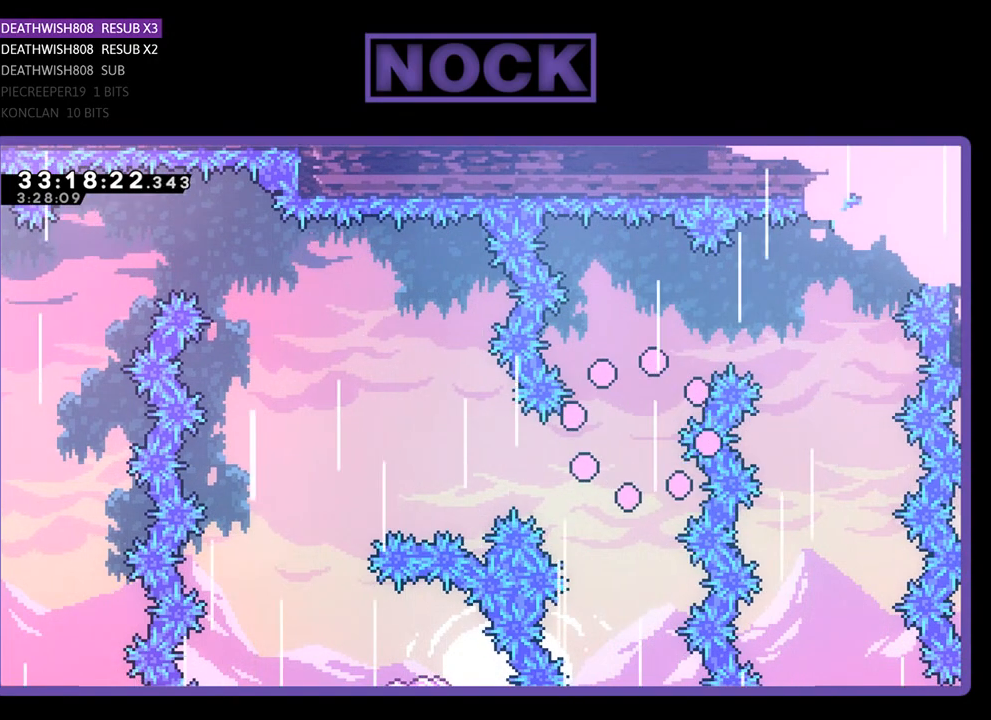
{"buttons": [], "left_stick": "center", "events": []}
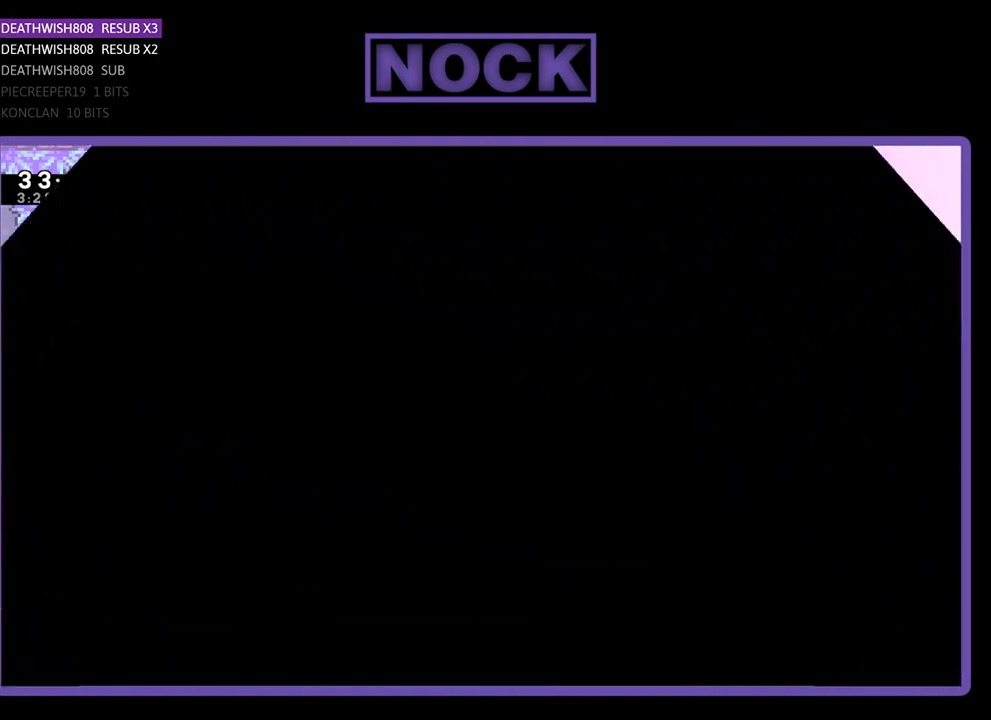
{"buttons": [], "left_stick": "center", "events": []}
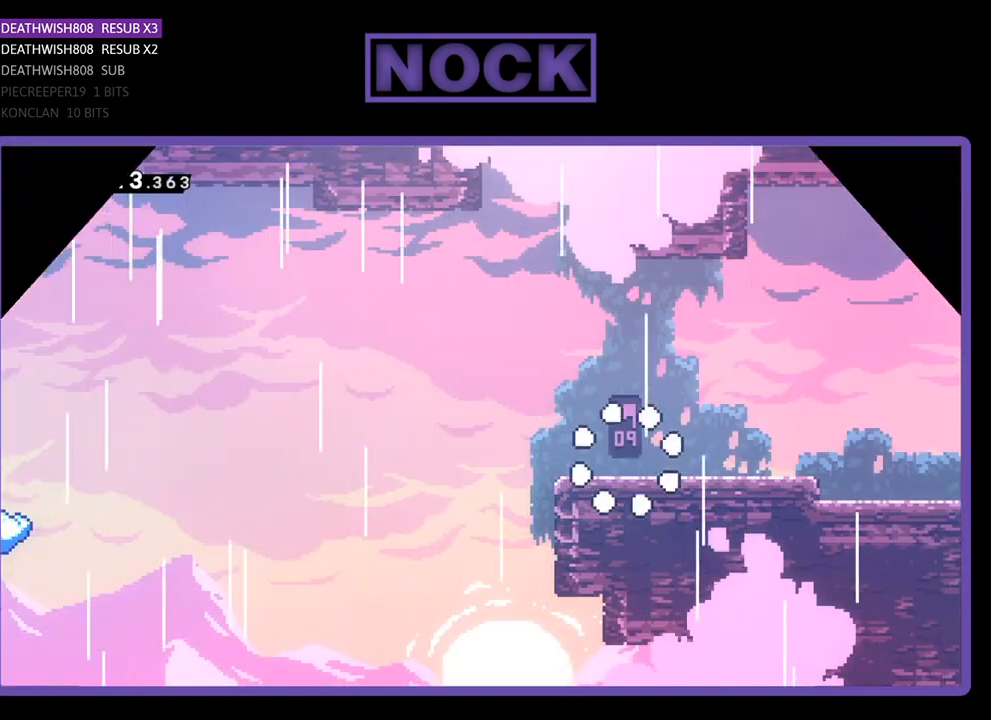
{"buttons": ["R2", "DPAD_LEFT"], "left_stick": "center", "events": [[333, "DPAD_LEFT", "down"], [500, "R2", "down"]]}
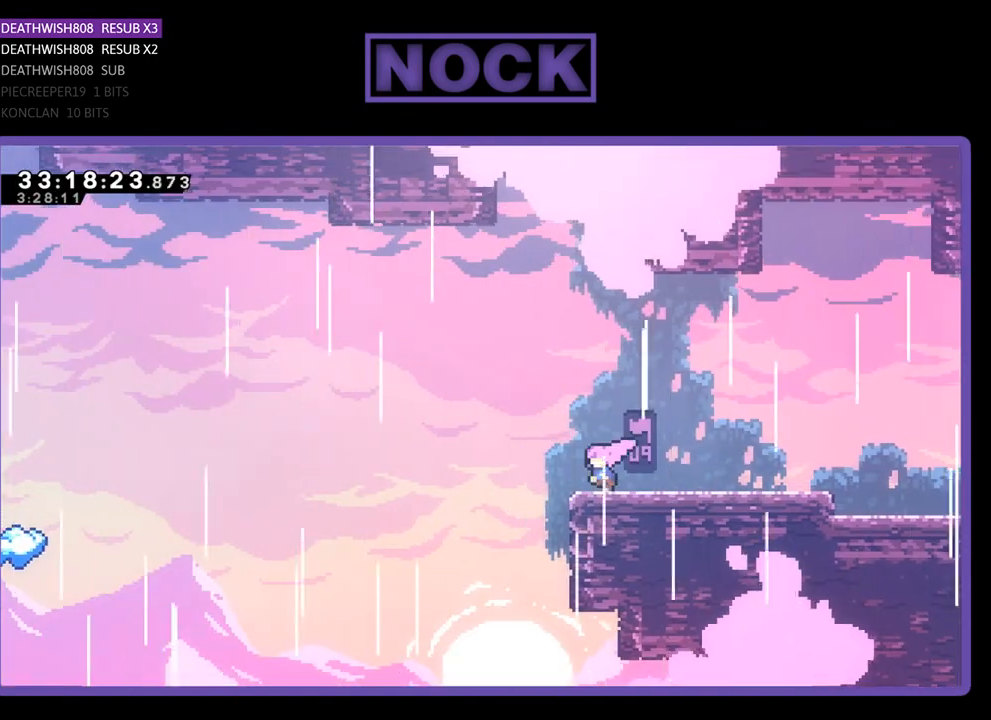
{"buttons": ["CROSS", "R2", "DPAD_LEFT"], "left_stick": "center", "events": [[200, "CROSS", "down"]]}
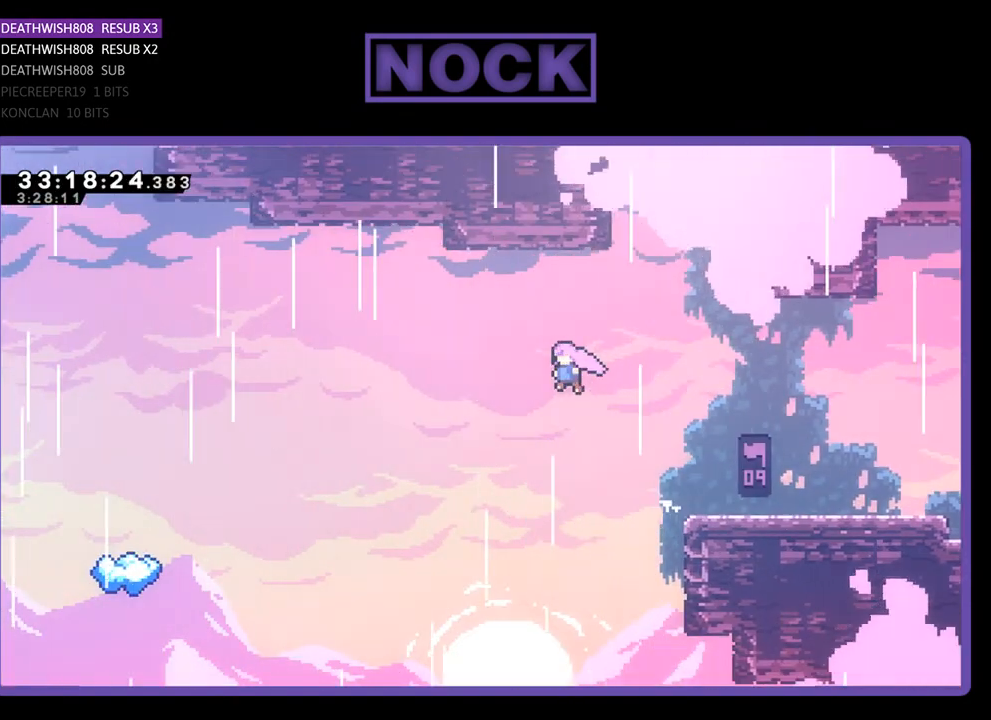
{"buttons": ["R2", "DPAD_UP", "DPAD_LEFT"], "left_stick": "center", "events": [[100, "CROSS", "up"], [400, "DPAD_UP", "down"]]}
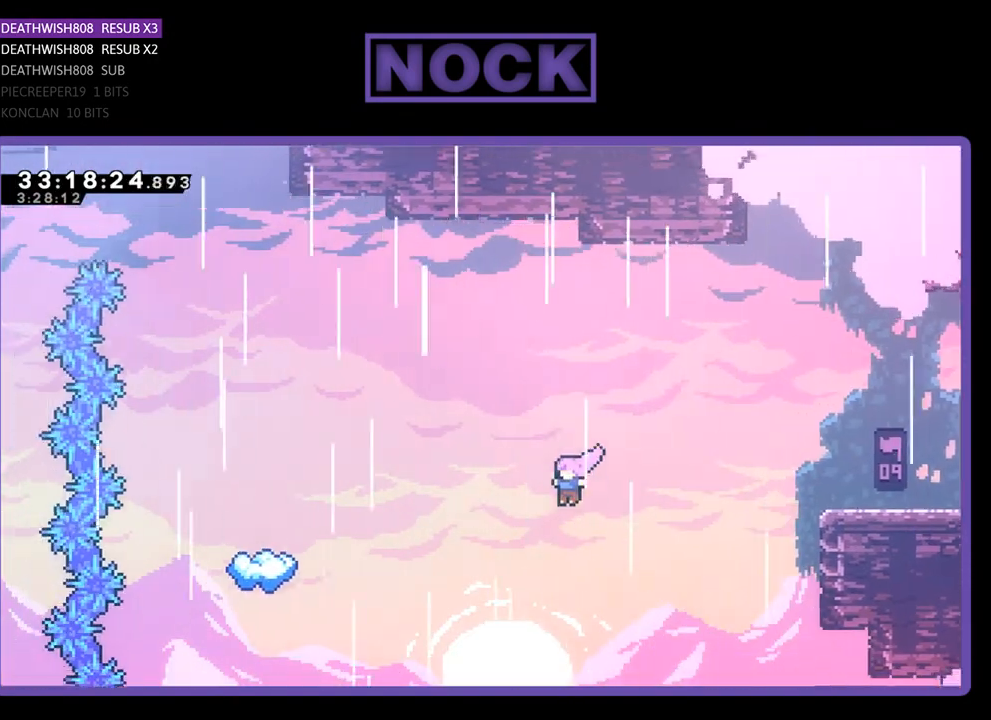
{"buttons": ["CIRCLE", "R2", "DPAD_UP", "DPAD_LEFT"], "left_stick": "center", "events": [[200, "CIRCLE", "down"], [367, "CIRCLE", "up"], [433, "CIRCLE", "down"]]}
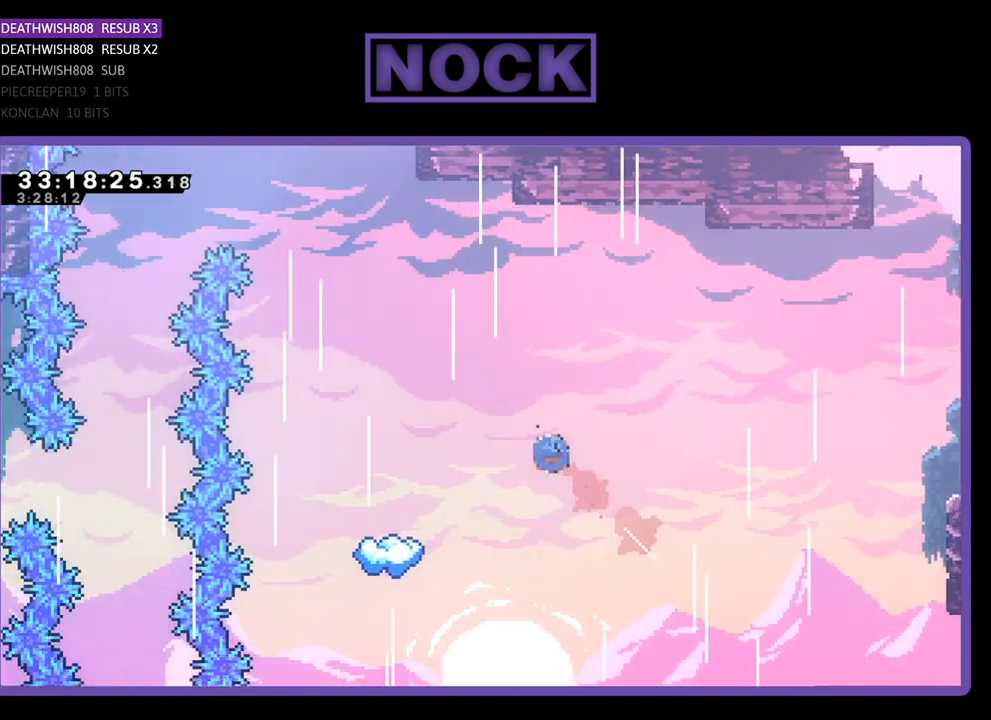
{"buttons": ["R2"], "left_stick": "center", "events": [[67, "CIRCLE", "up"], [100, "DPAD_UP", "up"], [367, "DPAD_LEFT", "up"]]}
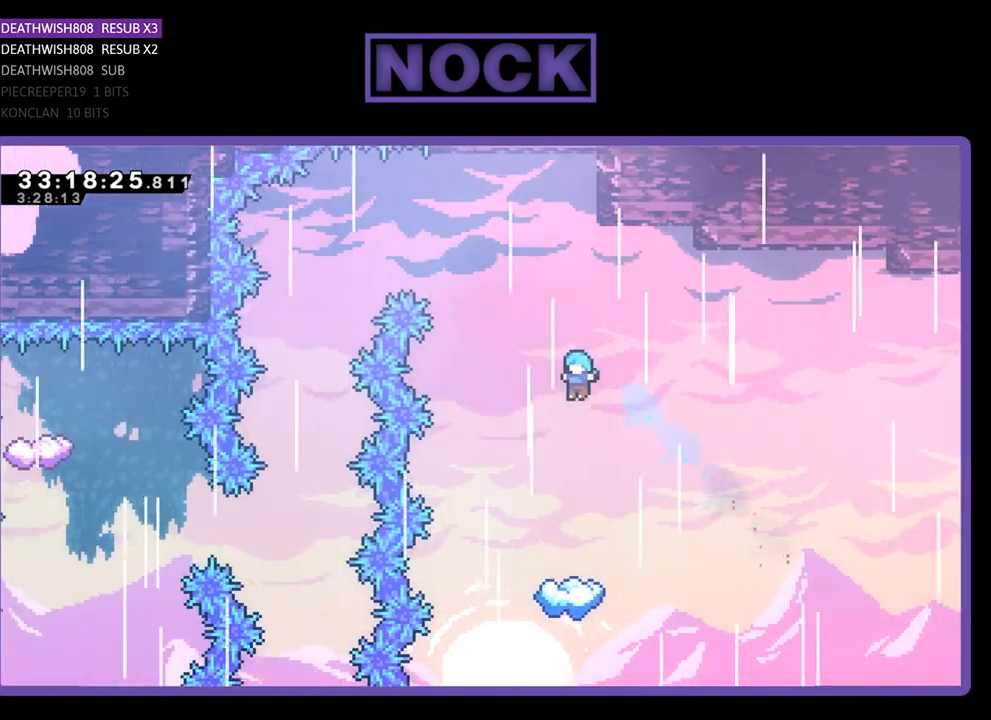
{"buttons": ["R2", "DPAD_LEFT"], "left_stick": "center", "events": [[67, "DPAD_LEFT", "down"], [167, "DPAD_LEFT", "up"], [467, "DPAD_LEFT", "down"]]}
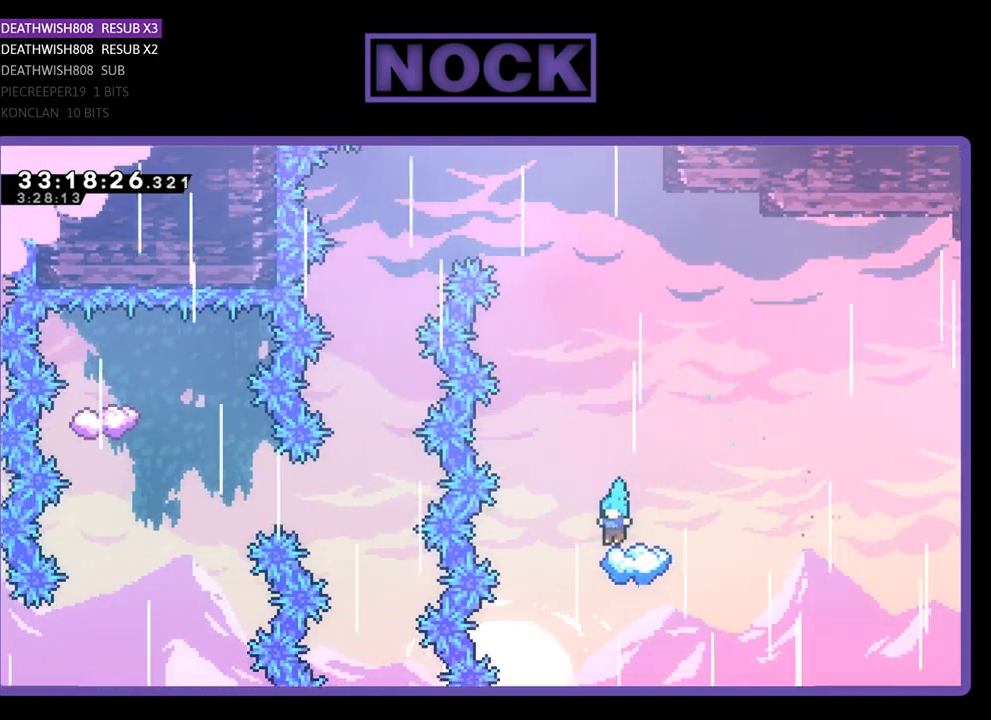
{"buttons": ["CROSS", "R2", "DPAD_UP", "DPAD_LEFT"], "left_stick": "center", "events": [[33, "DPAD_LEFT", "up"], [300, "DPAD_UP", "down"], [400, "CROSS", "down"], [400, "DPAD_LEFT", "down"]]}
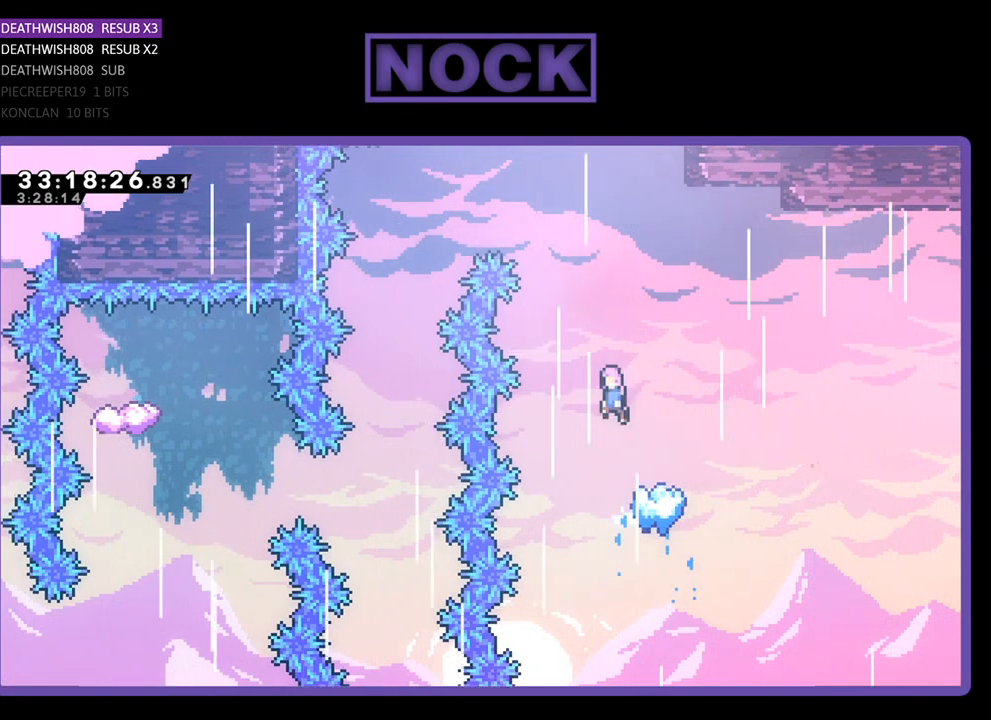
{"buttons": ["CROSS", "R2", "DPAD_UP", "DPAD_LEFT"], "left_stick": "center", "events": []}